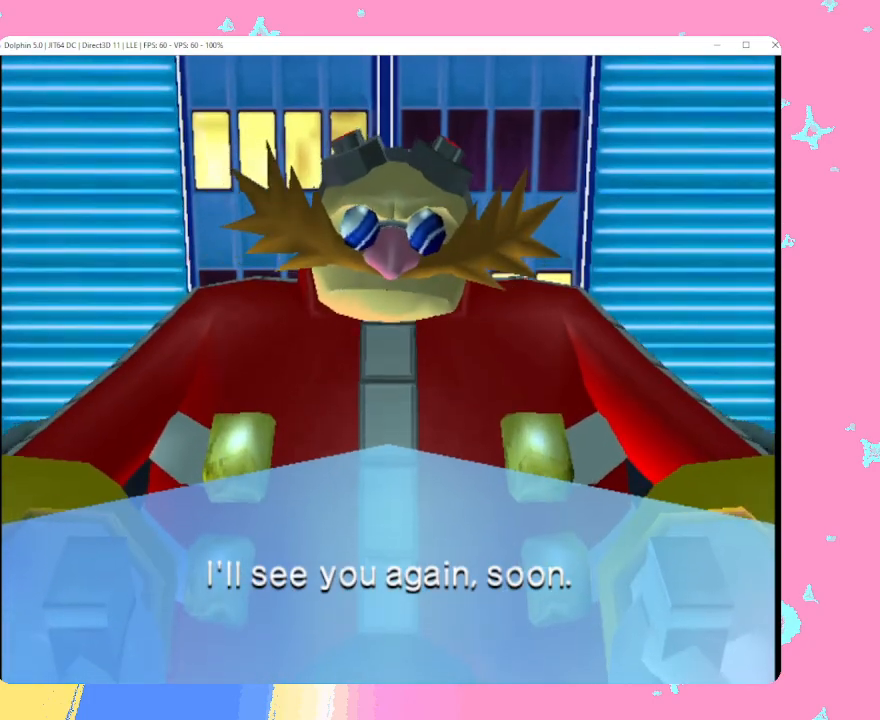
Gameplay with a controller (Nintendo layout); each line is a JSON object with the inputs held at the frame after it. "events" lists button and stick changes between this image and that frame as [ms after this image, input, new state], when the widget could be followed in between. Not read: L3 R3 right_stick.
{"buttons": [], "left_stick": "center", "events": []}
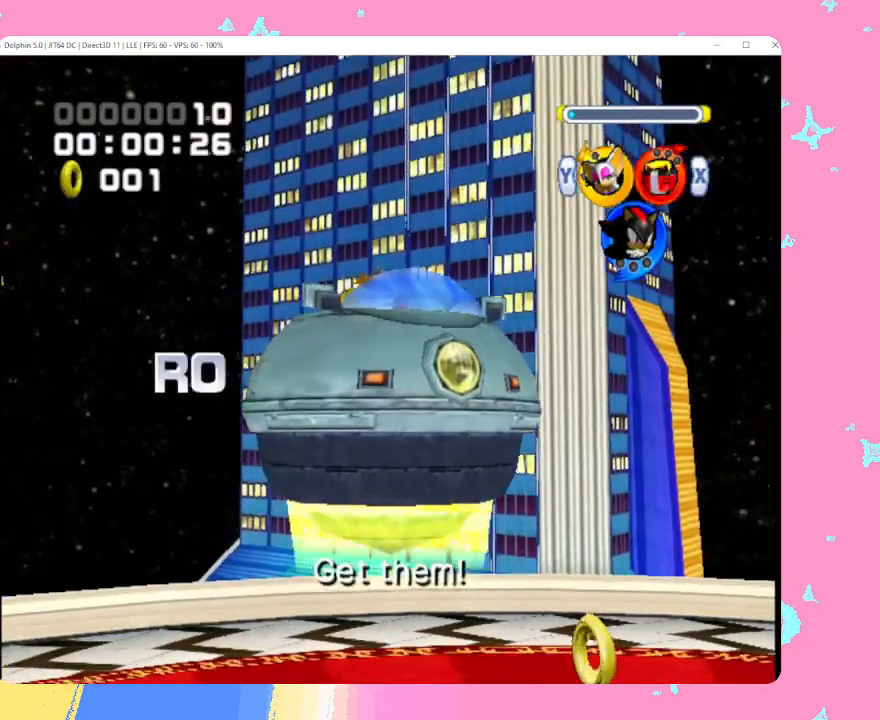
{"buttons": [], "left_stick": "center", "events": []}
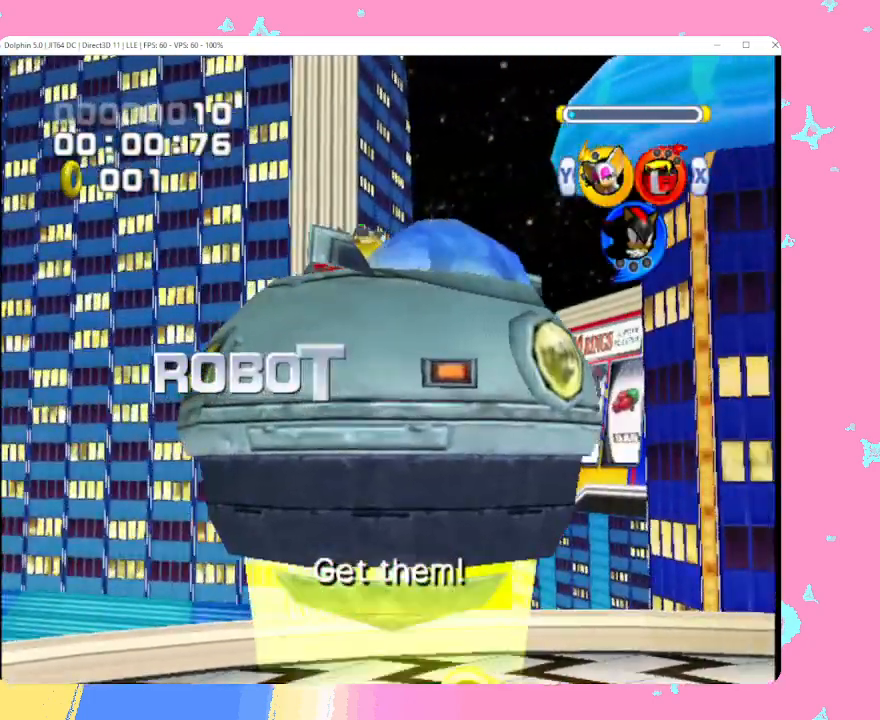
{"buttons": [], "left_stick": "center", "events": []}
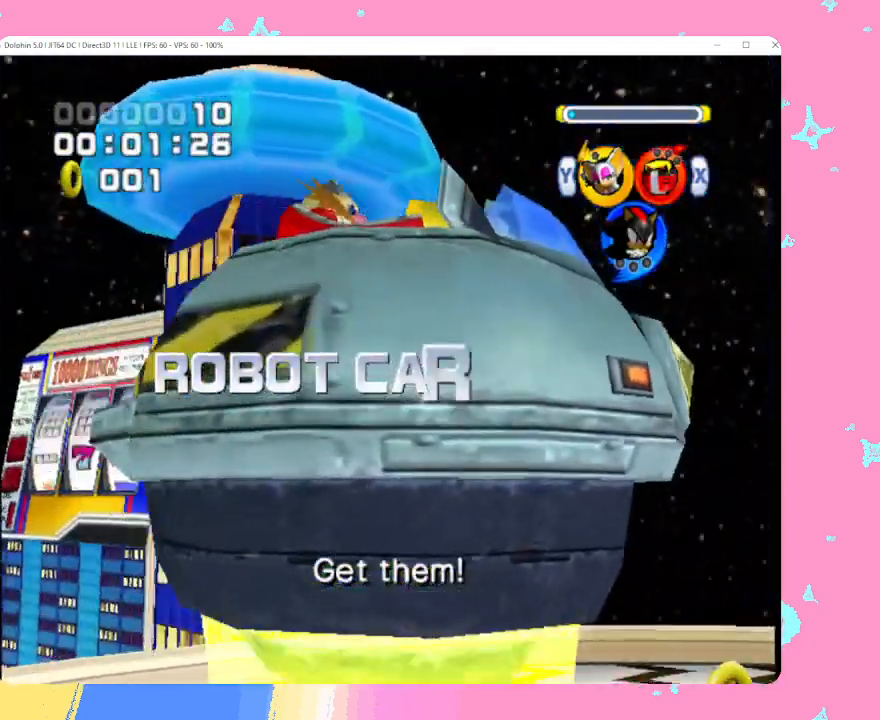
{"buttons": [], "left_stick": "center", "events": []}
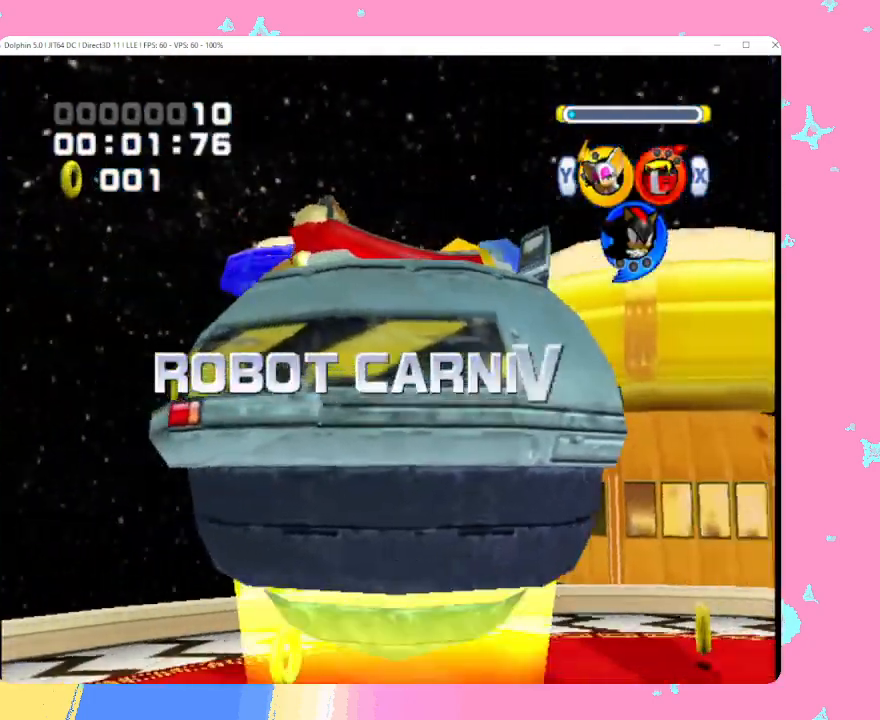
{"buttons": [], "left_stick": "center", "events": []}
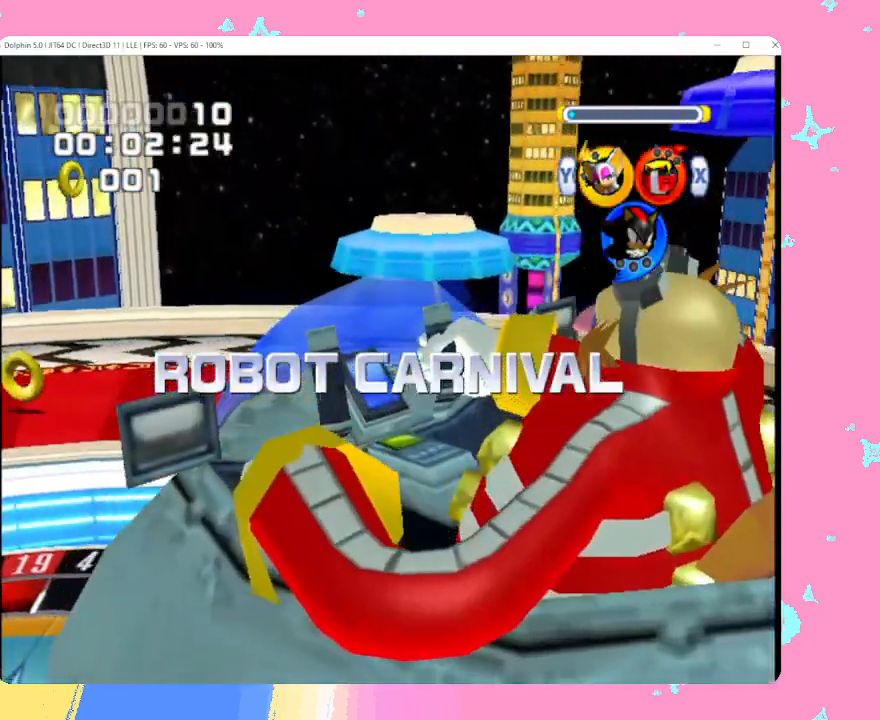
{"buttons": [], "left_stick": "center", "events": [[50, "B", "down"], [83, "A", "down"], [83, "B", "up"], [117, "A", "up"]]}
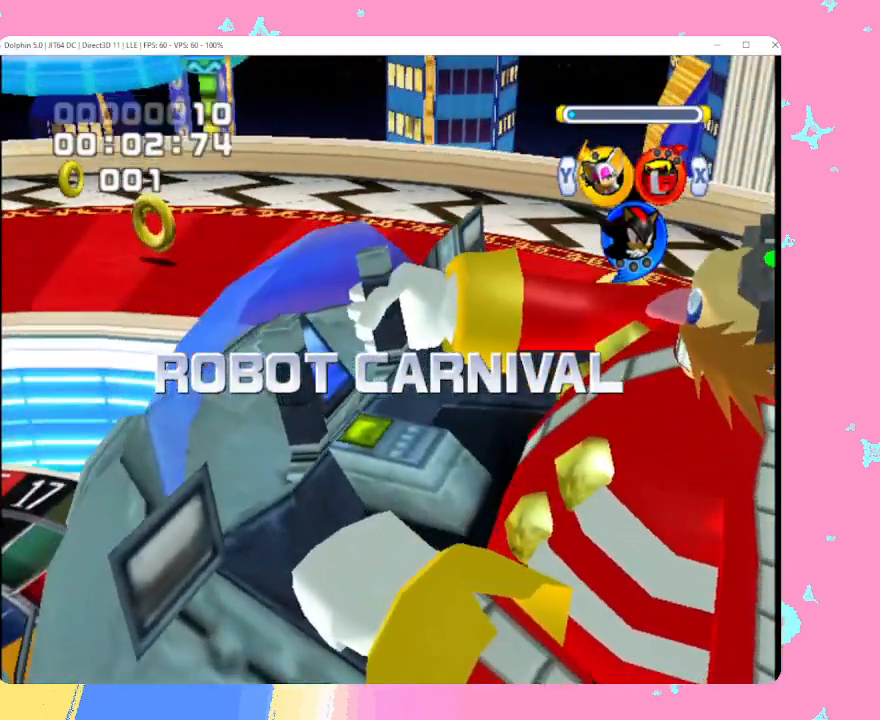
{"buttons": [], "left_stick": "center", "events": []}
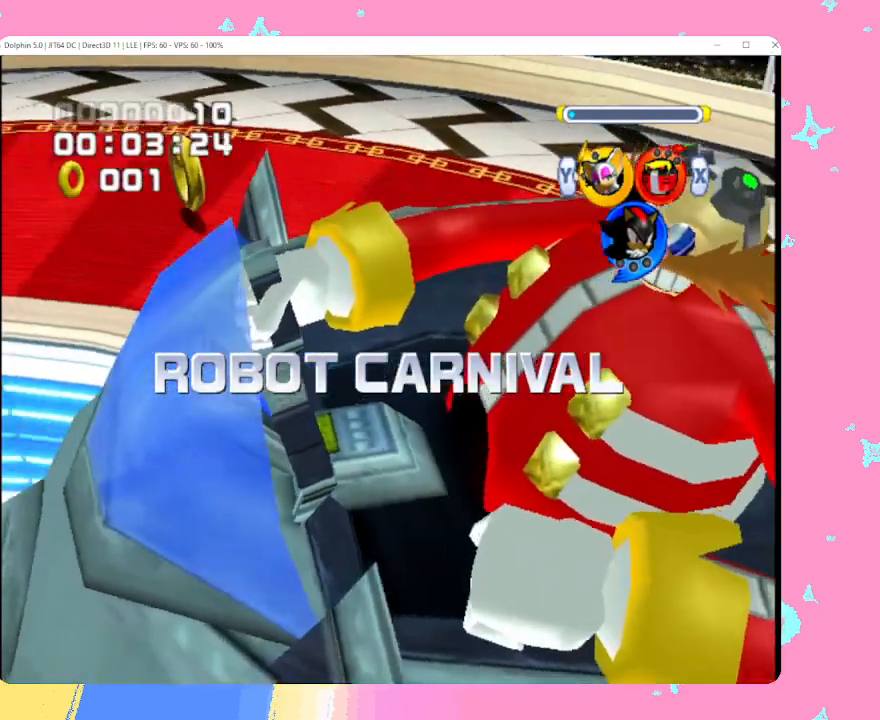
{"buttons": [], "left_stick": "left", "events": [[83, "left_stick", "left"]]}
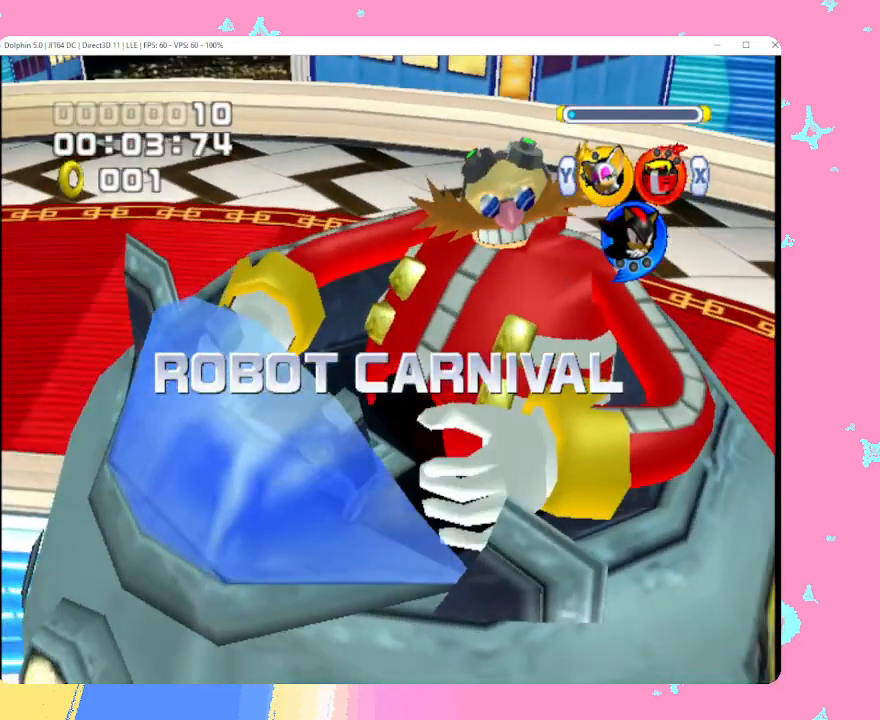
{"buttons": [], "left_stick": "left", "events": []}
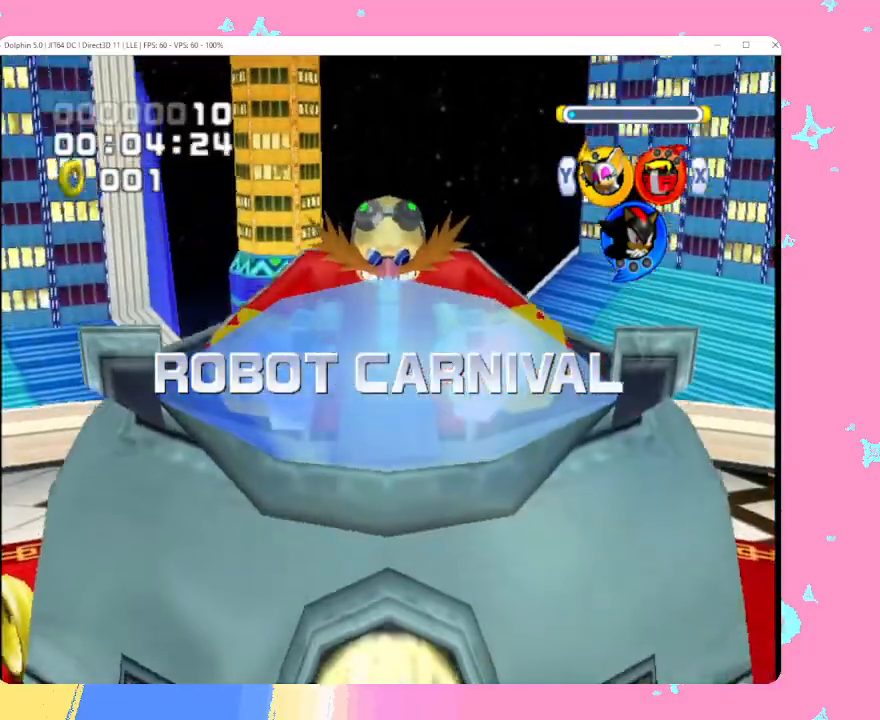
{"buttons": [], "left_stick": "left", "events": []}
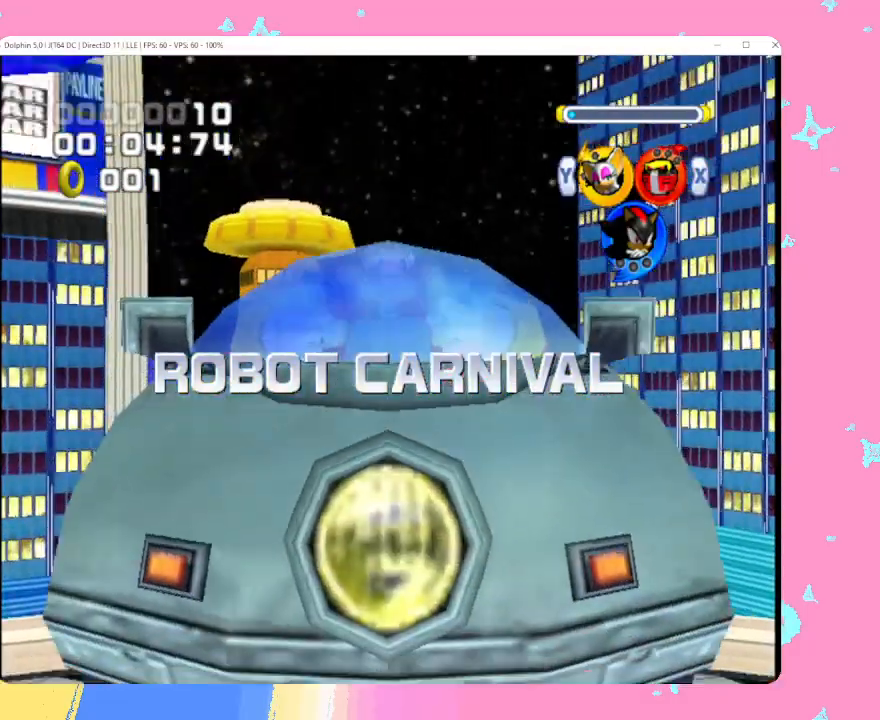
{"buttons": [], "left_stick": "left", "events": []}
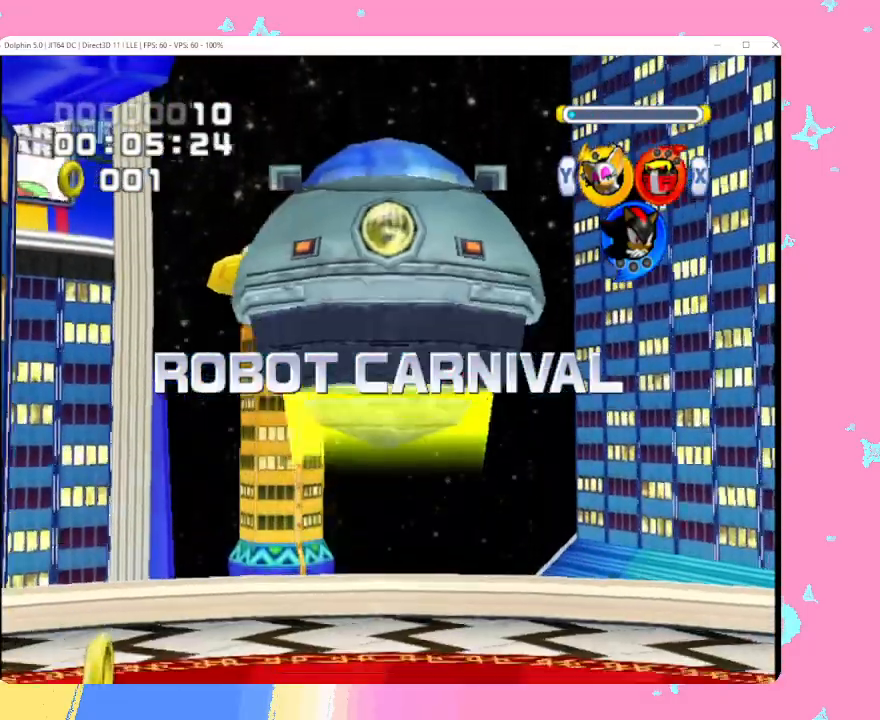
{"buttons": [], "left_stick": "left", "events": []}
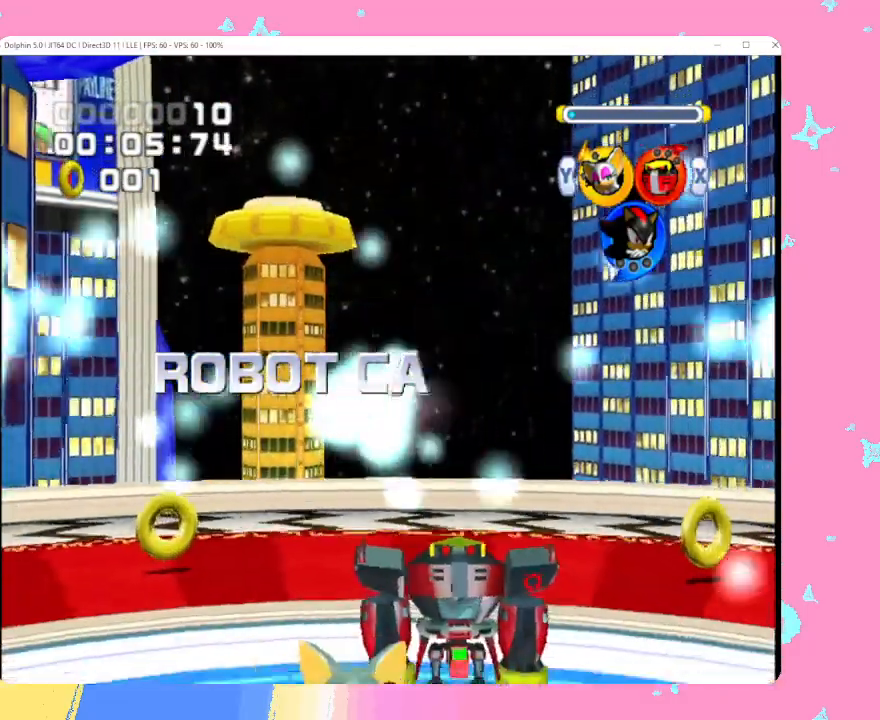
{"buttons": [], "left_stick": "left", "events": []}
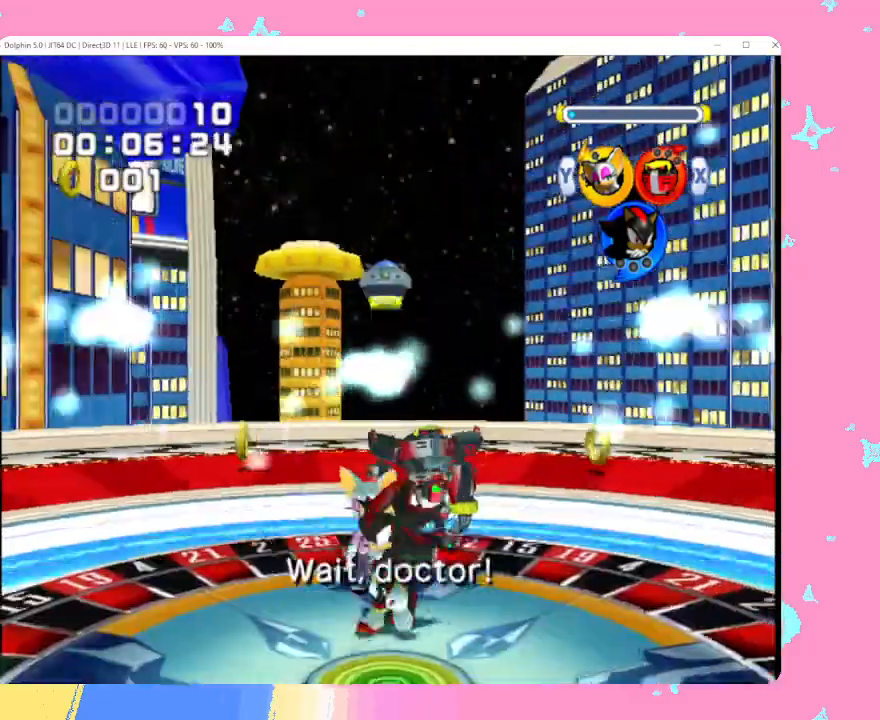
{"buttons": [], "left_stick": "center", "events": [[300, "left_stick", "center"]]}
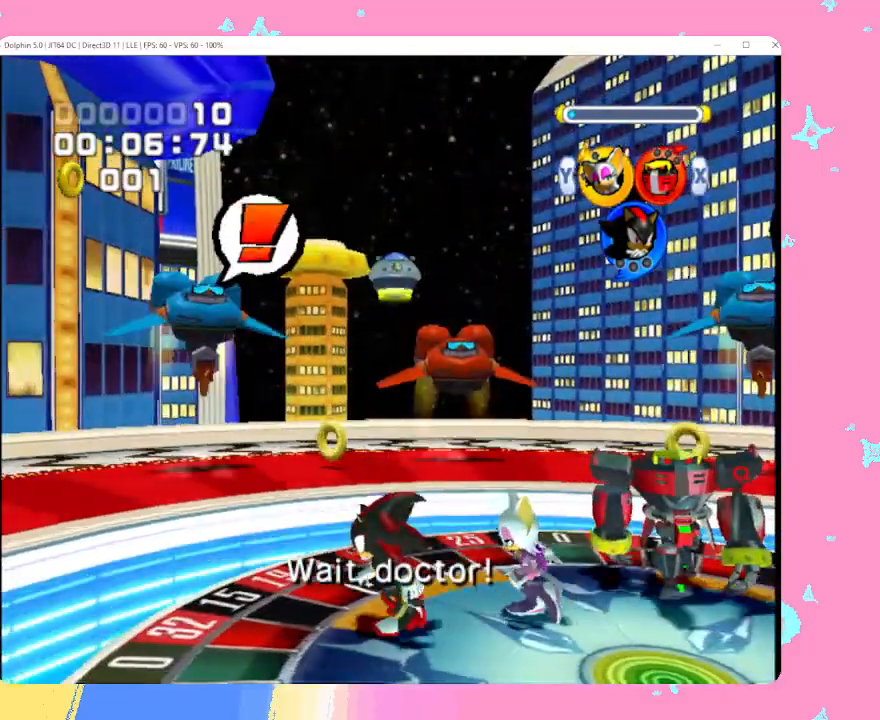
{"buttons": ["A"], "left_stick": "left", "events": [[33, "A", "down"], [500, "left_stick", "left"]]}
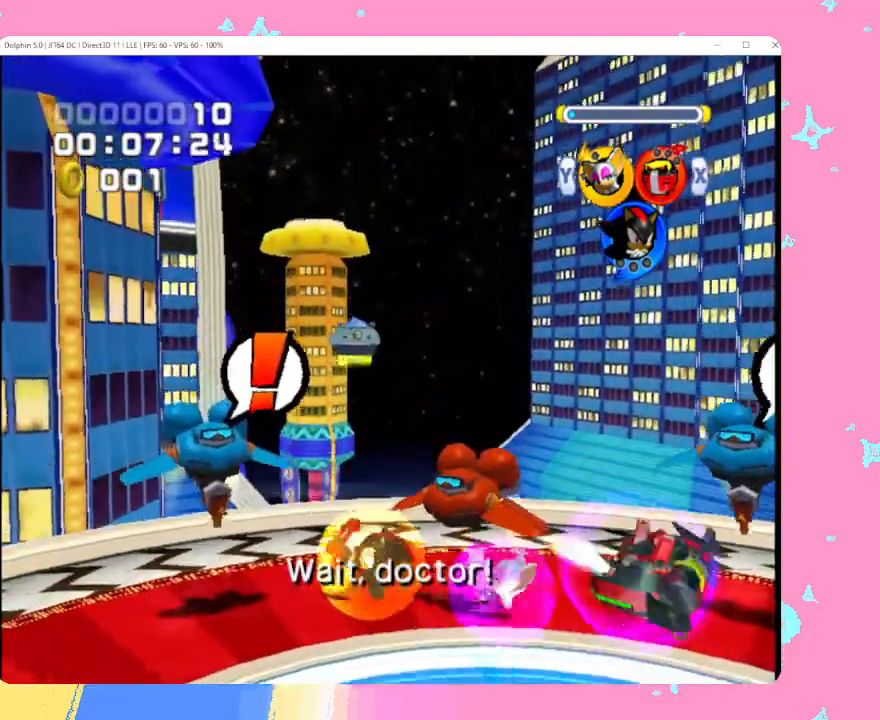
{"buttons": ["A"], "left_stick": "up", "events": [[100, "A", "up"], [183, "A", "down"], [483, "left_stick", "up"]]}
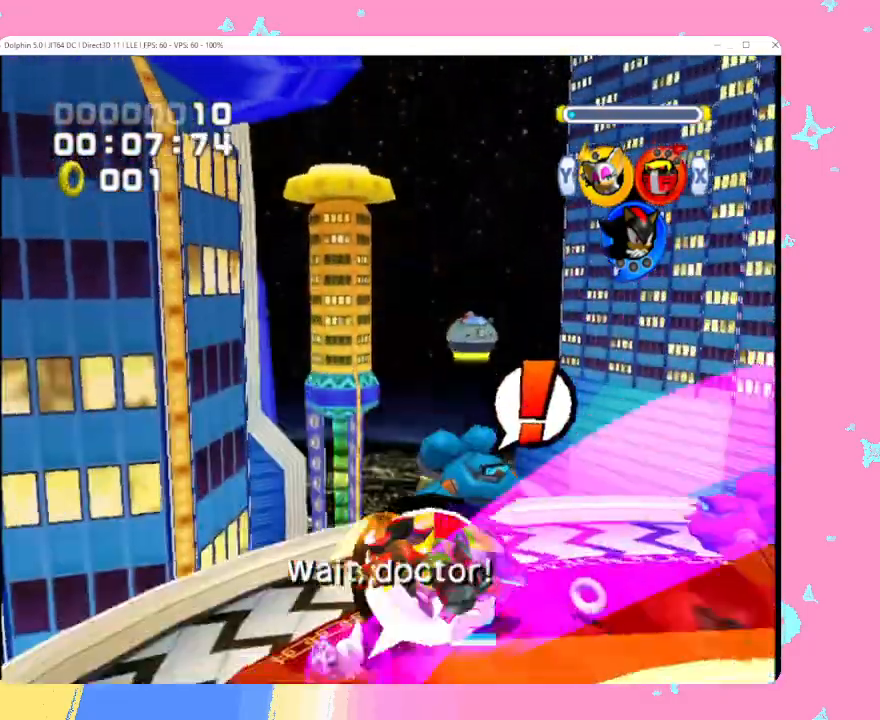
{"buttons": ["A"], "left_stick": "up-right", "events": [[133, "A", "up"], [267, "A", "down"], [283, "left_stick", "up-right"]]}
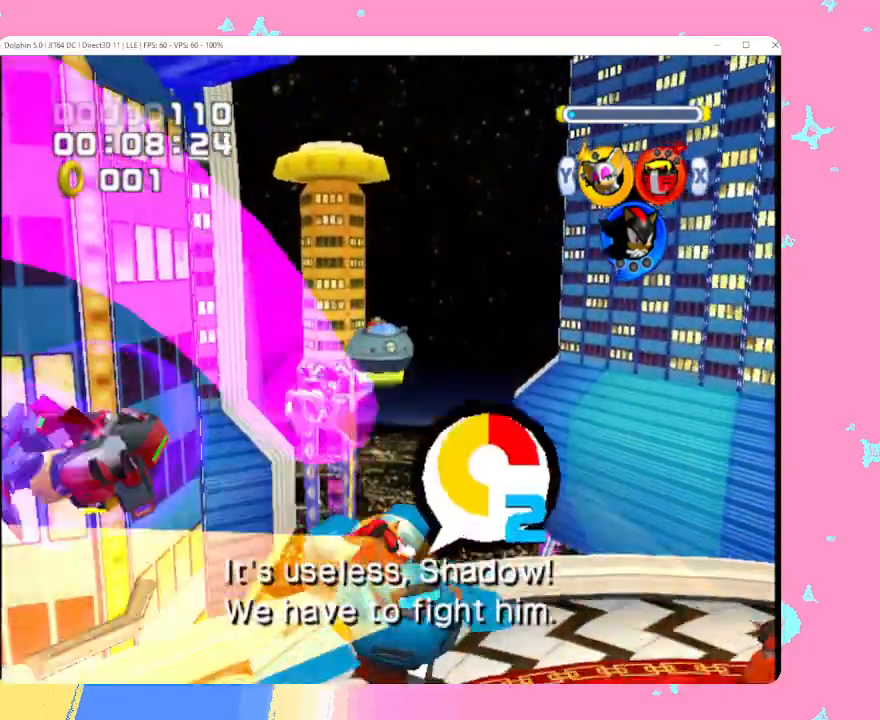
{"buttons": ["A"], "left_stick": "right", "events": [[200, "A", "up"], [233, "left_stick", "right"], [333, "A", "down"]]}
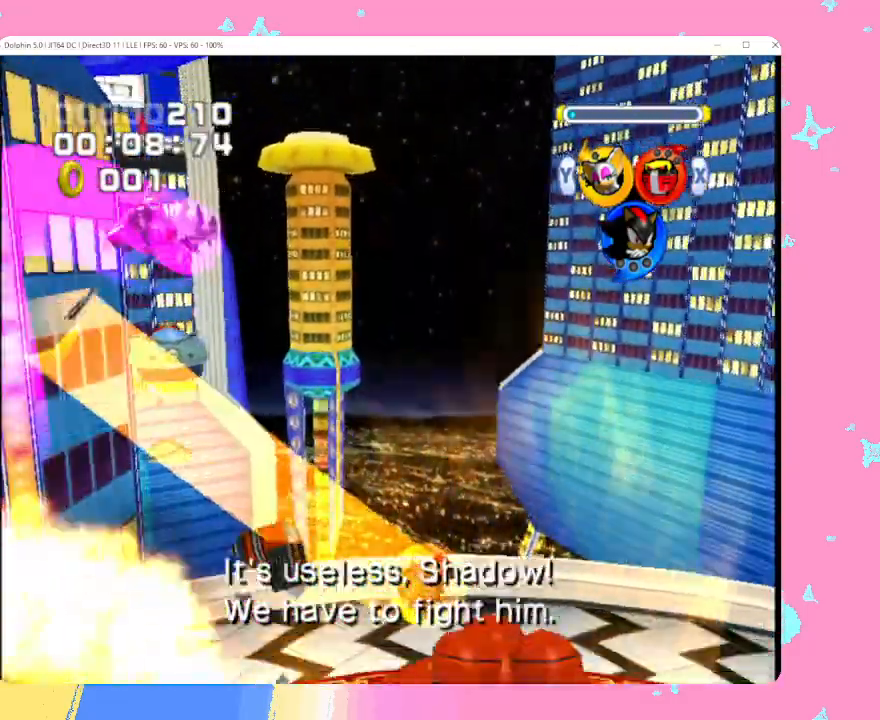
{"buttons": ["A"], "left_stick": "right", "events": [[233, "A", "up"], [417, "A", "down"]]}
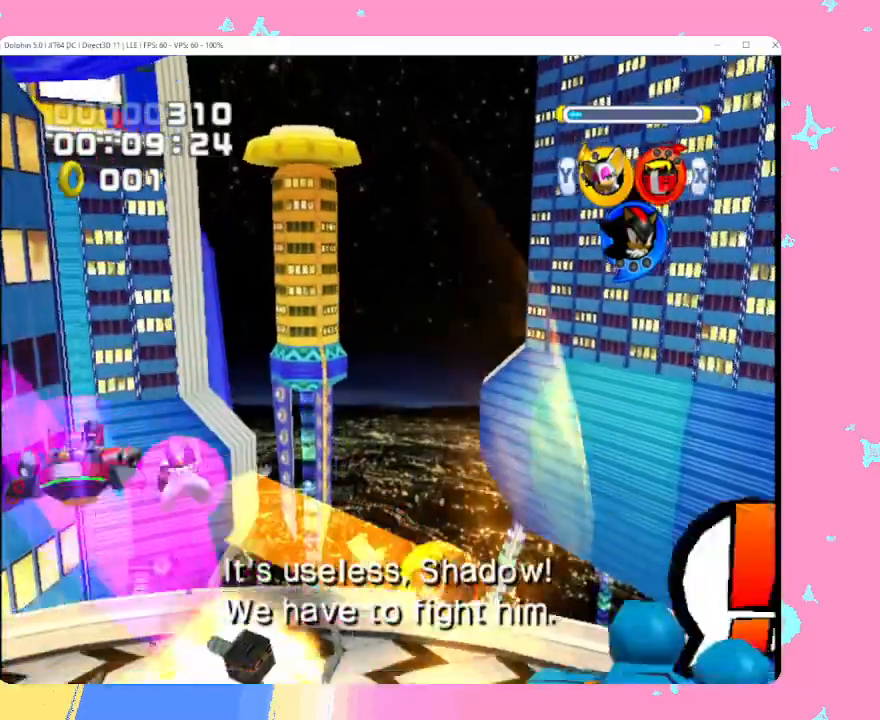
{"buttons": ["A"], "left_stick": "down-right", "events": [[83, "left_stick", "down-right"], [317, "A", "up"], [450, "A", "down"]]}
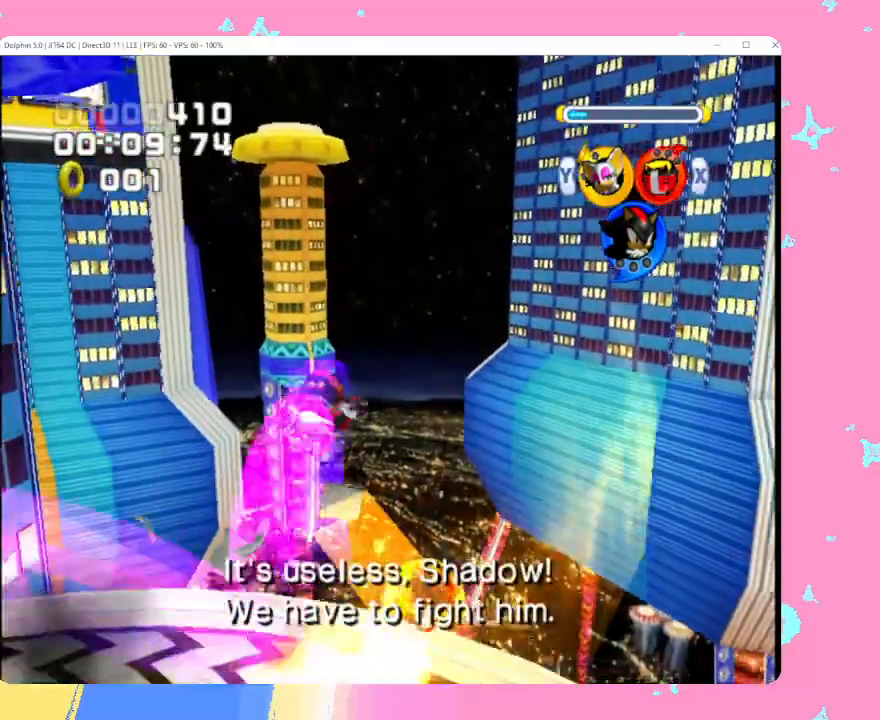
{"buttons": [], "left_stick": "down", "events": [[350, "left_stick", "down"], [383, "A", "up"]]}
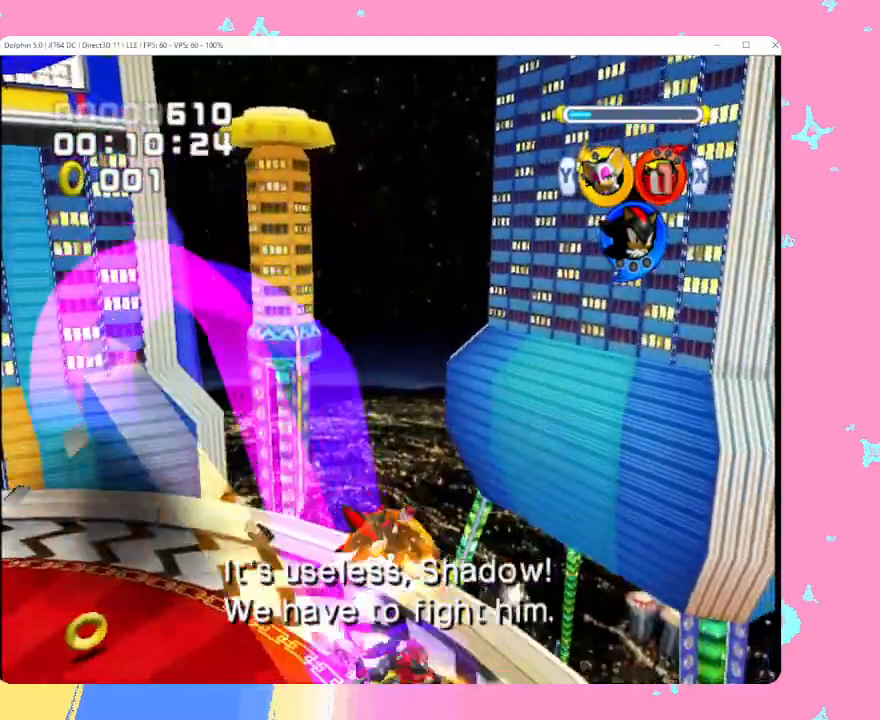
{"buttons": [], "left_stick": "down-left", "events": [[33, "A", "down"], [383, "left_stick", "down-left"], [417, "A", "up"]]}
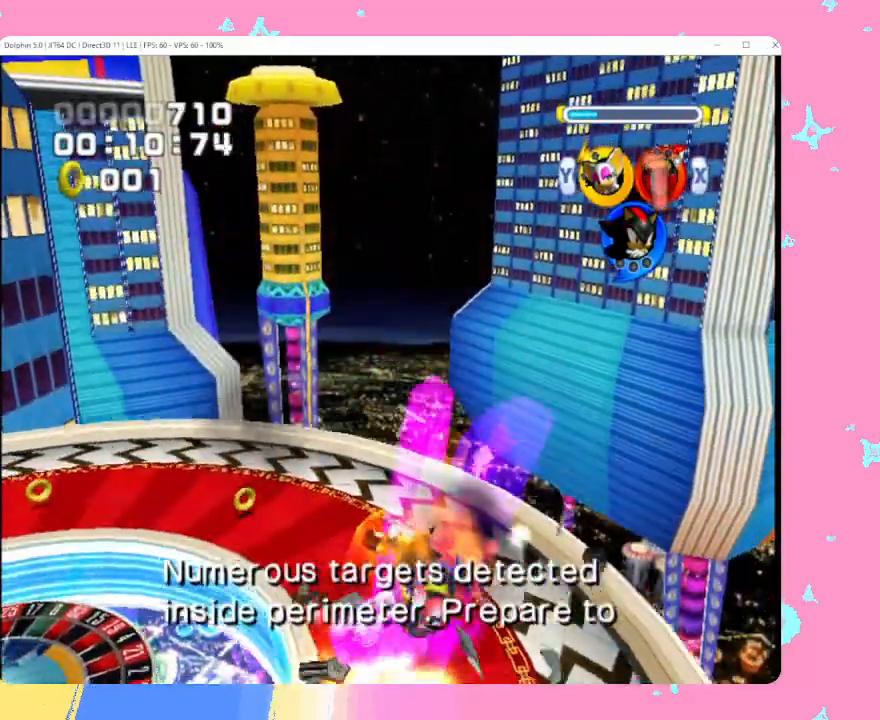
{"buttons": [], "left_stick": "left", "events": [[83, "A", "down"], [83, "left_stick", "left"], [450, "A", "up"]]}
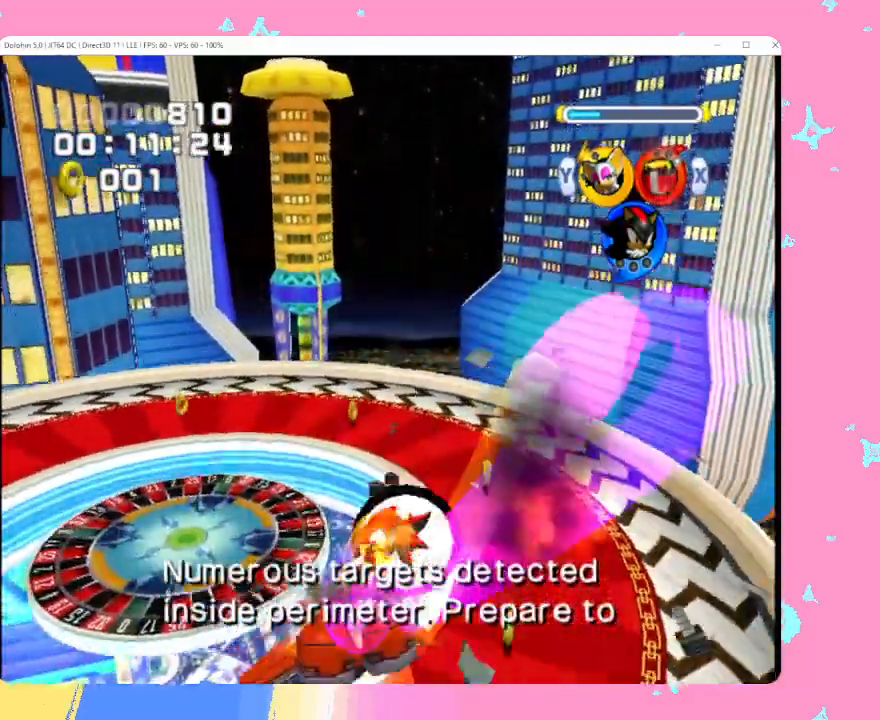
{"buttons": [], "left_stick": "up-left", "events": [[150, "A", "down"], [467, "left_stick", "up-left"], [500, "A", "up"]]}
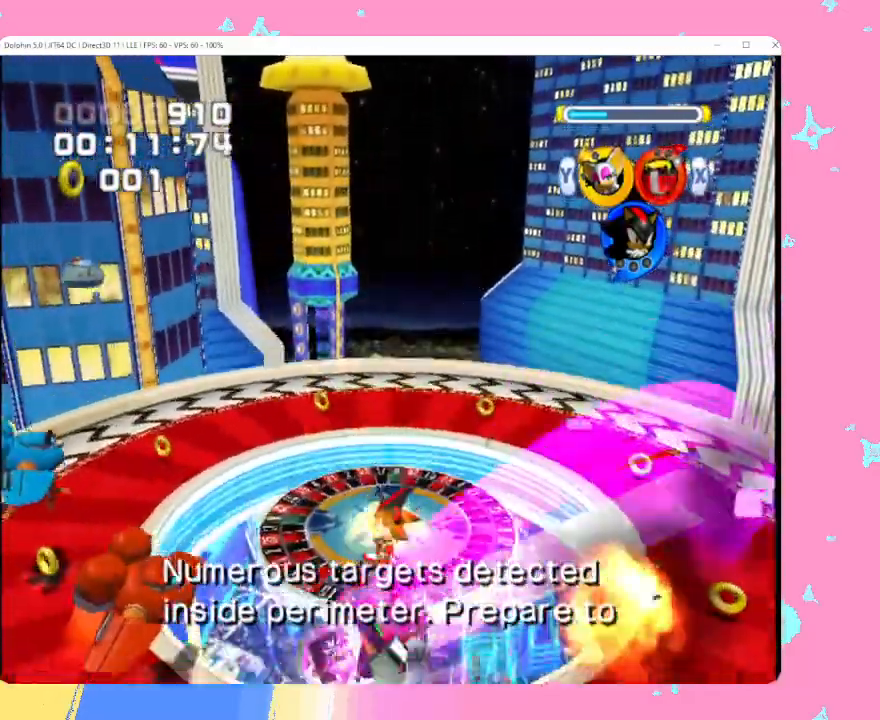
{"buttons": ["A"], "left_stick": "up-left", "events": [[183, "A", "down"]]}
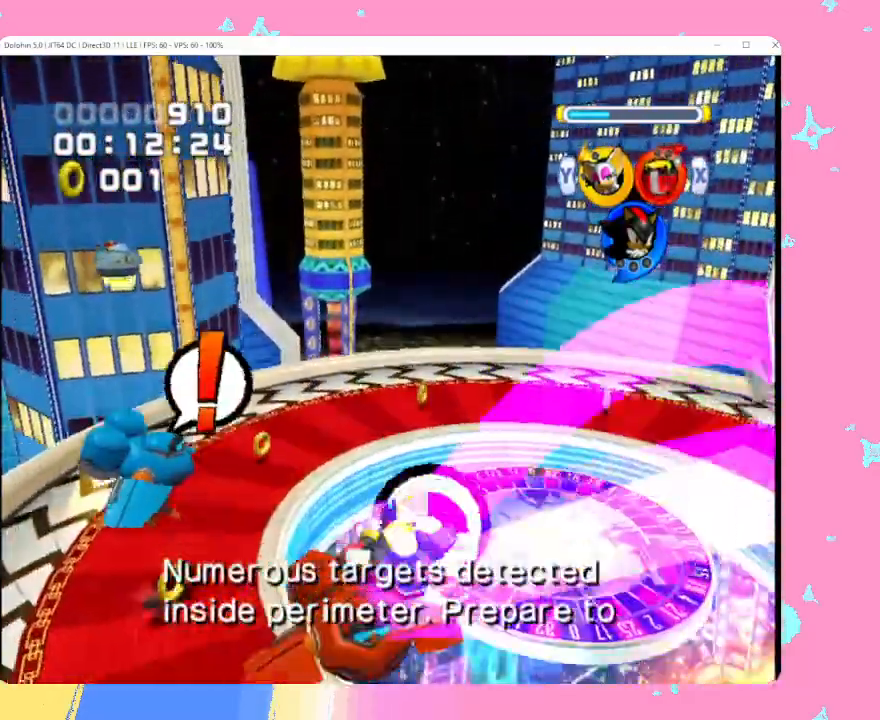
{"buttons": ["A"], "left_stick": "up-left", "events": [[17, "A", "up"], [200, "A", "down"]]}
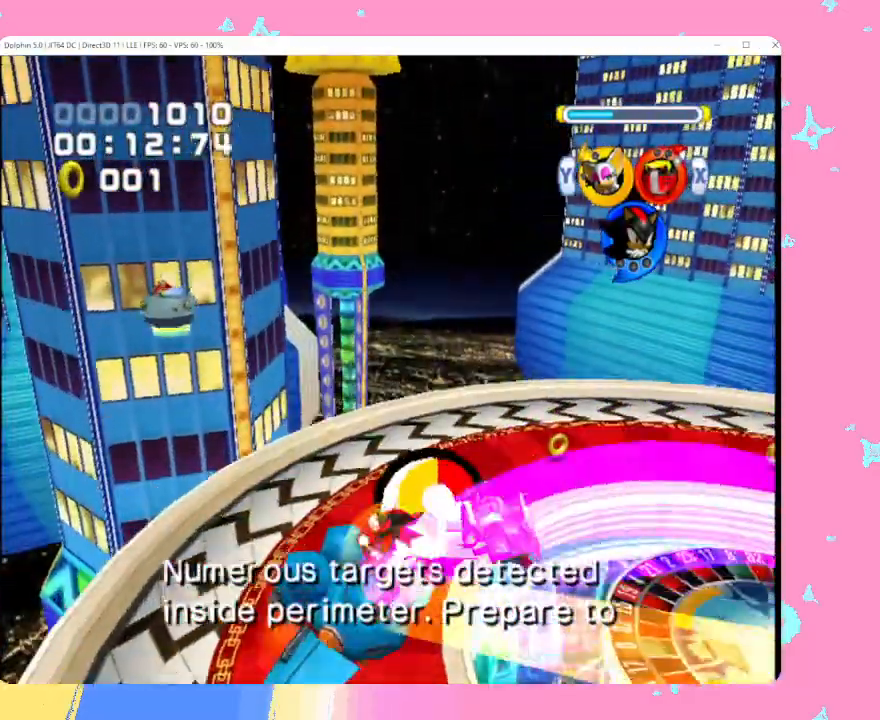
{"buttons": [], "left_stick": "up-right", "events": [[17, "left_stick", "up"], [33, "A", "up"], [183, "left_stick", "up-right"]]}
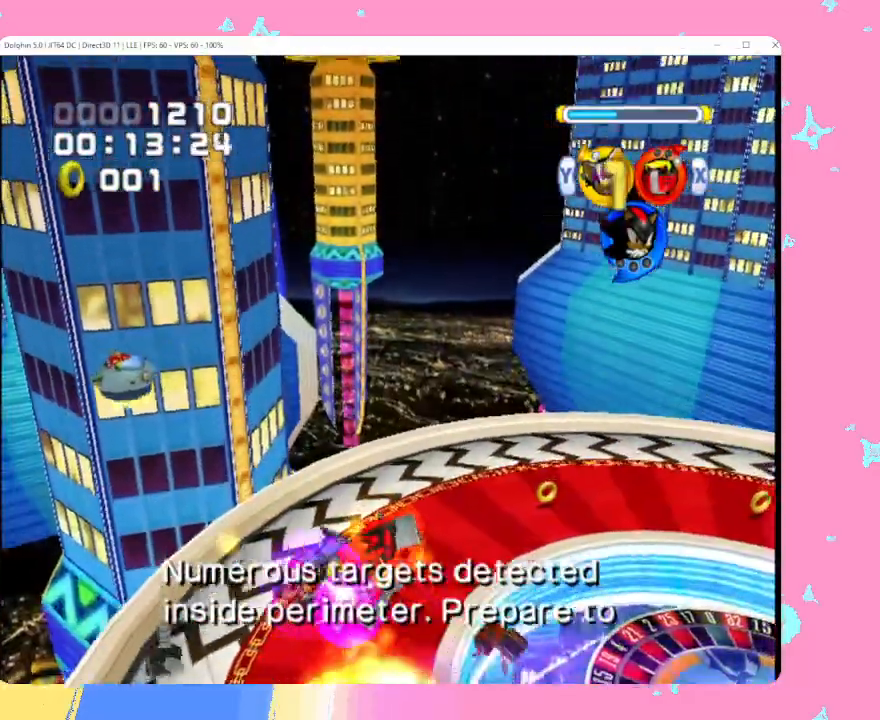
{"buttons": [], "left_stick": "up-right", "events": []}